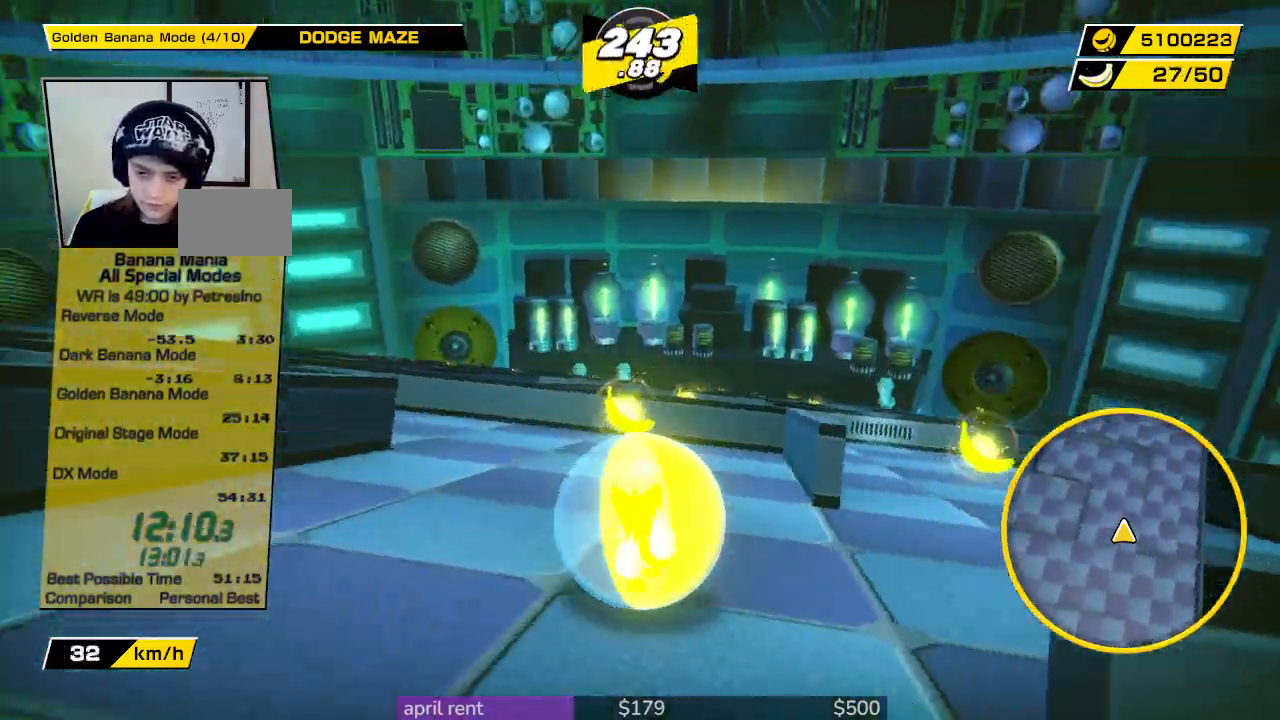
Gameplay with a controller; each line is a JSON object with the inputs held at the frame after it. "button_events" lists button changes between this image and that frame as [ms after this image, input, new state], when the widget could be followed in between (sticks are given only as held states). Not read: L3 R3.
{"buttons": [], "left_stick": "up-left", "right_stick": "left", "button_events": []}
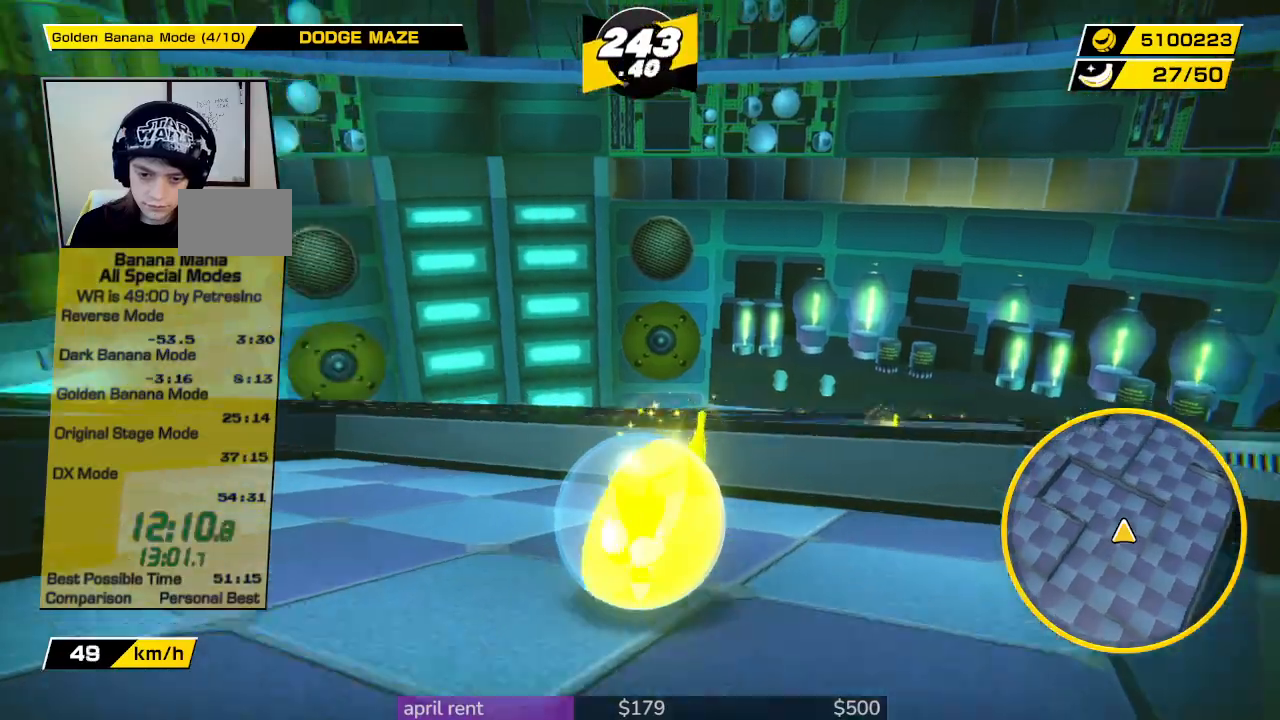
{"buttons": [], "left_stick": "down-left", "right_stick": "center", "button_events": []}
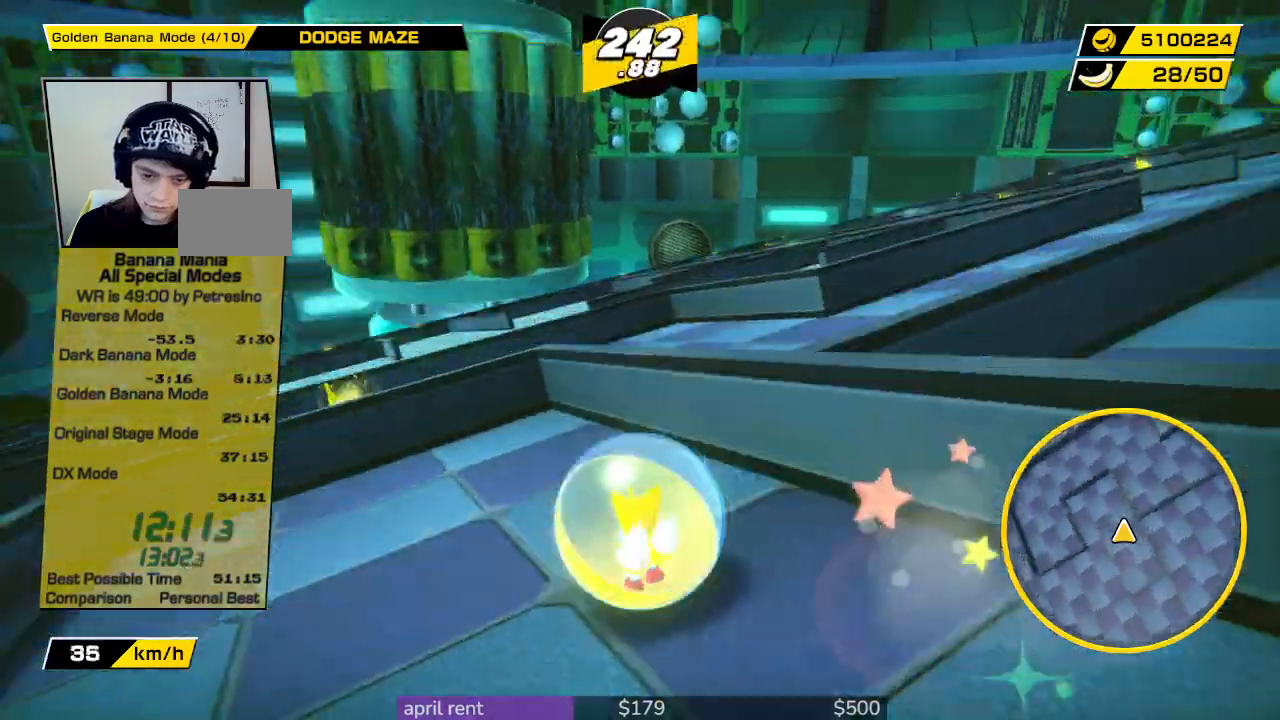
{"buttons": [], "left_stick": "down-left", "right_stick": "center", "button_events": []}
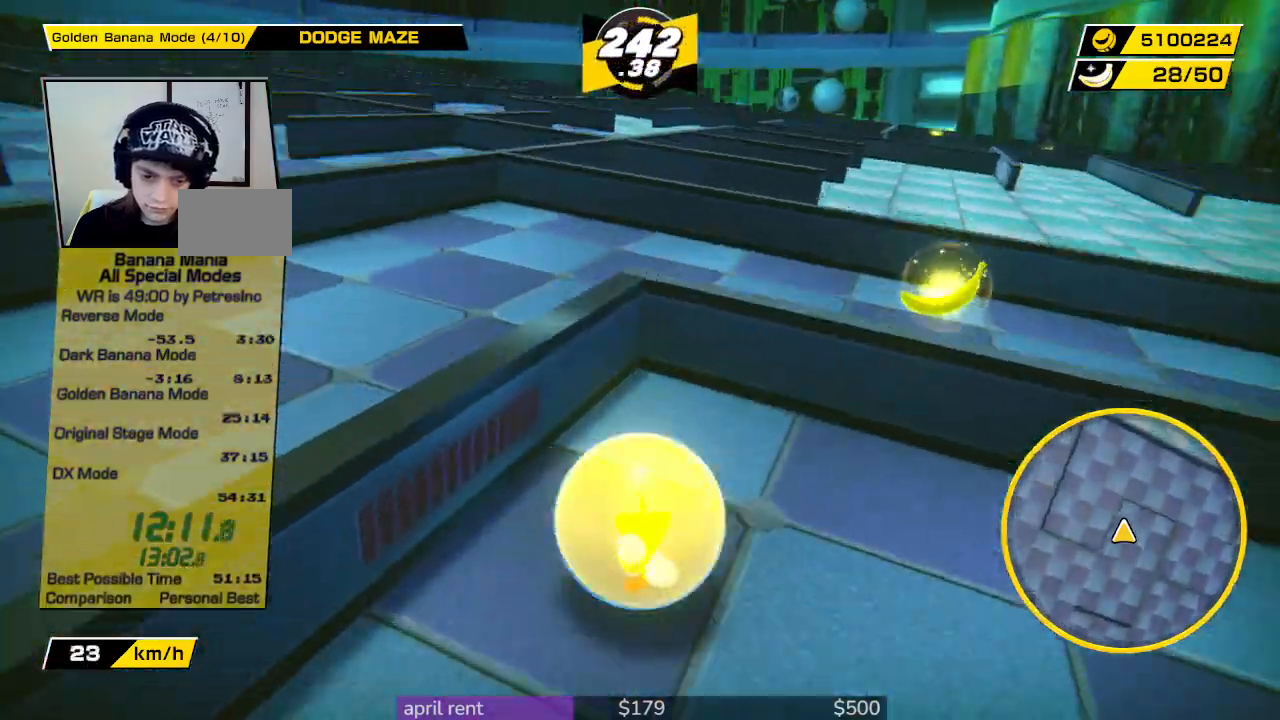
{"buttons": [], "left_stick": "up-left", "right_stick": "center", "button_events": []}
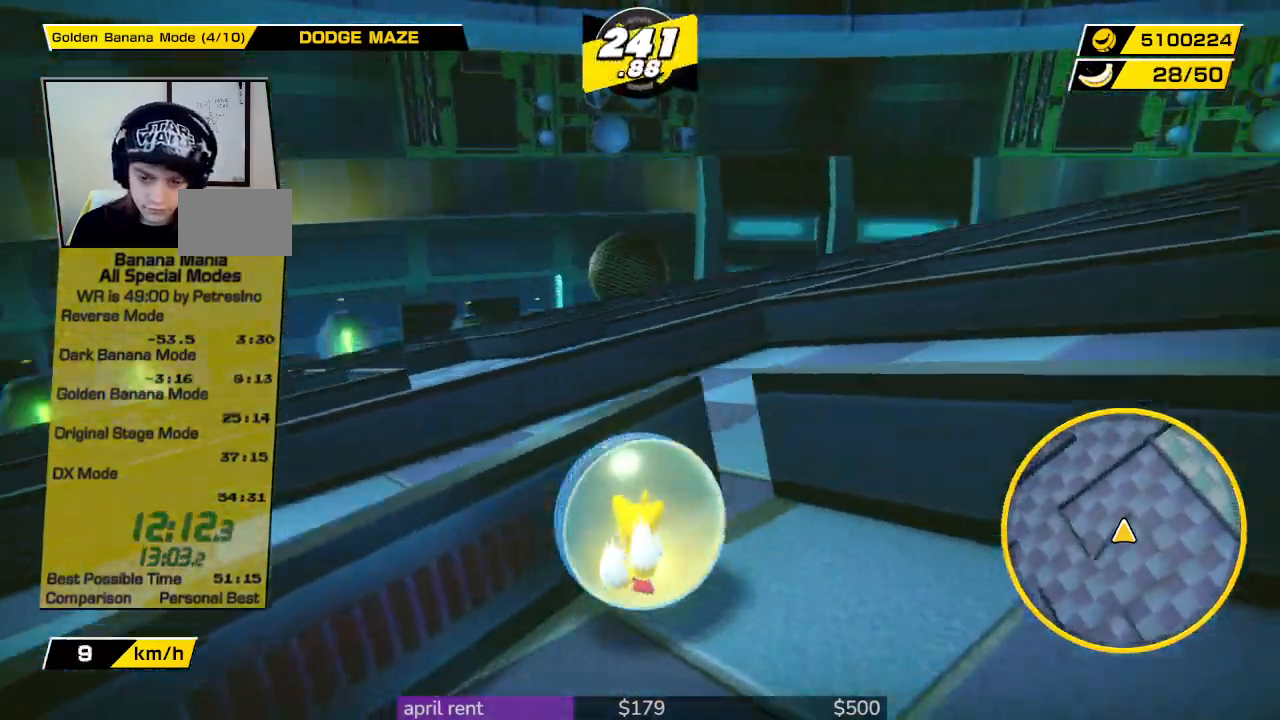
{"buttons": [], "left_stick": "right", "right_stick": "center", "button_events": []}
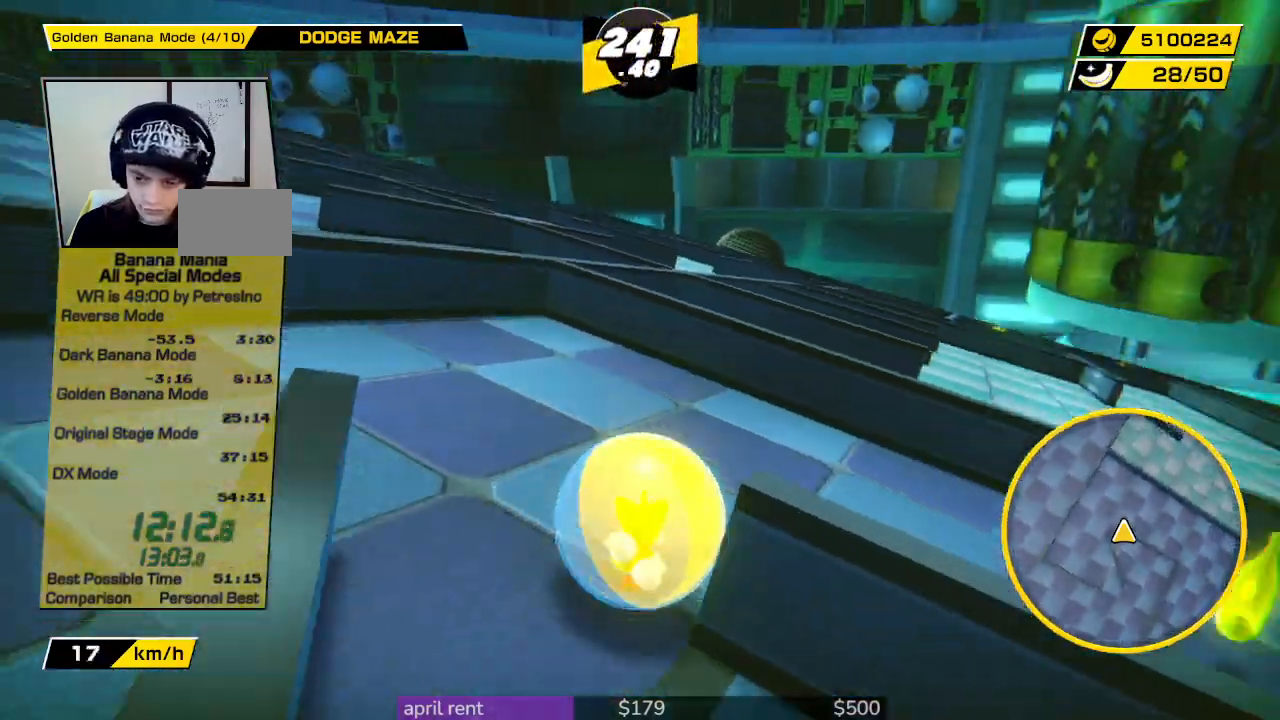
{"buttons": [], "left_stick": "center", "right_stick": "left", "button_events": []}
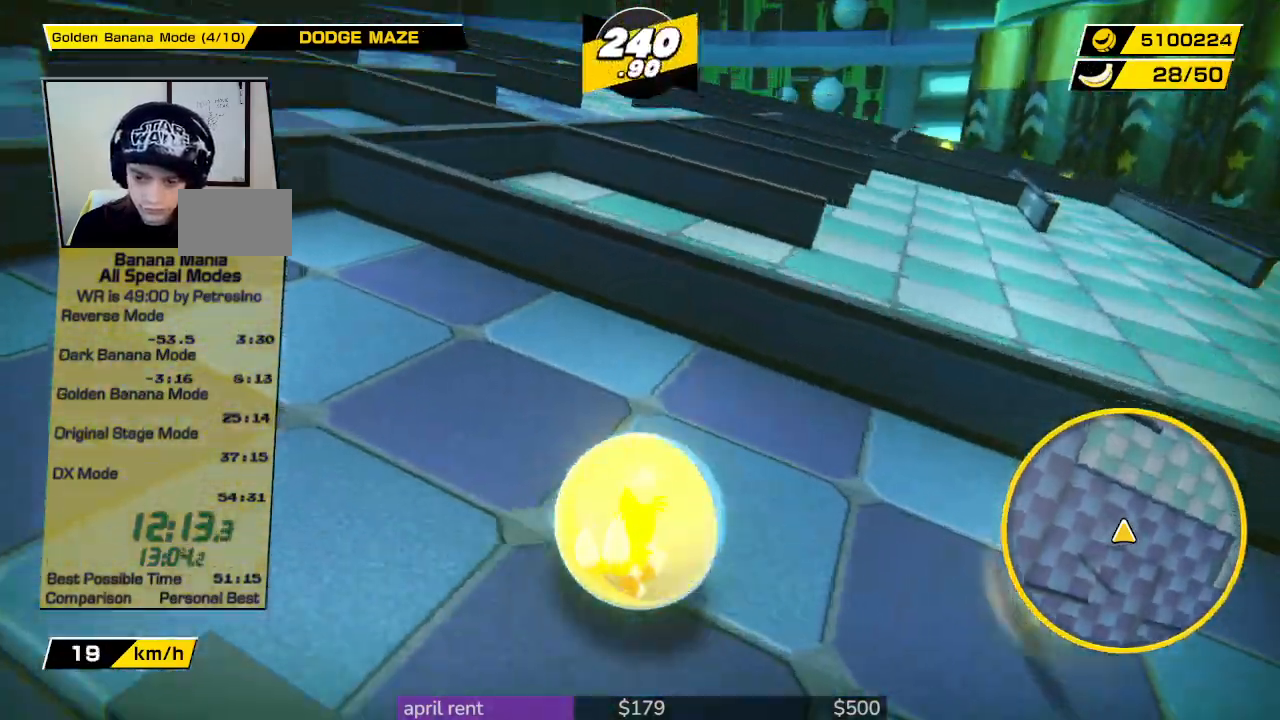
{"buttons": [], "left_stick": "up-left", "right_stick": "left", "button_events": []}
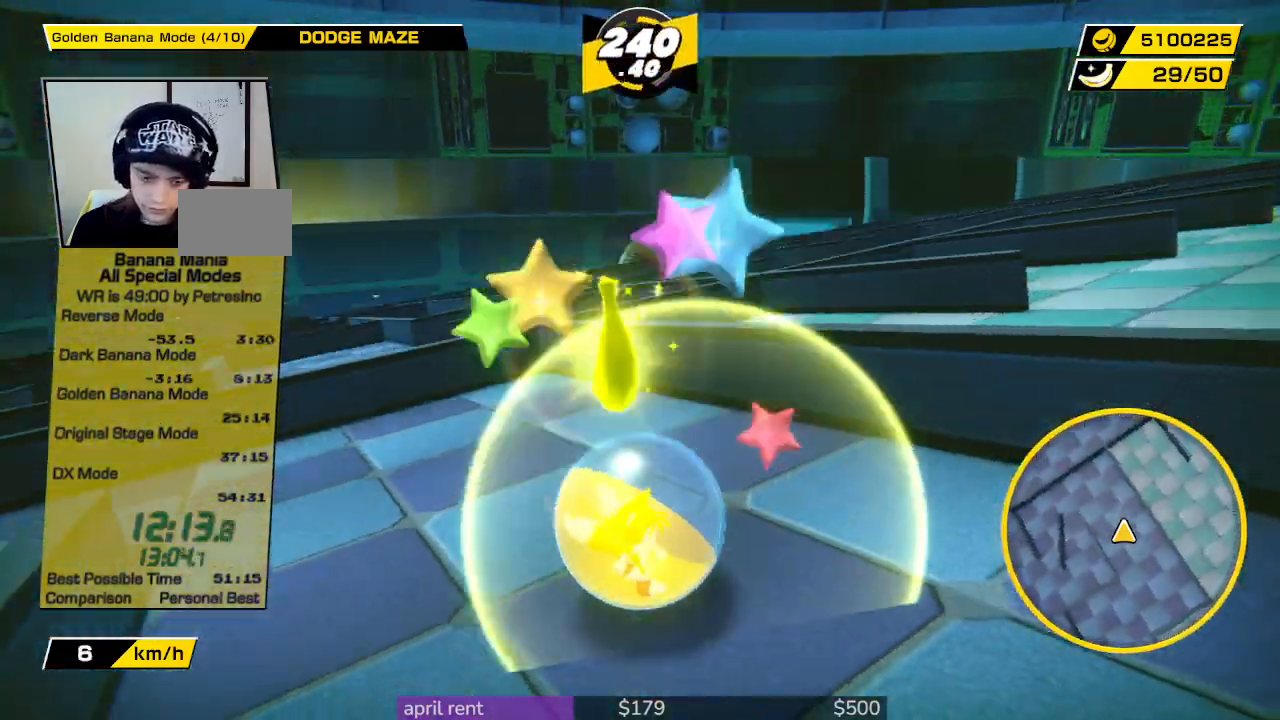
{"buttons": [], "left_stick": "left", "right_stick": "center", "button_events": []}
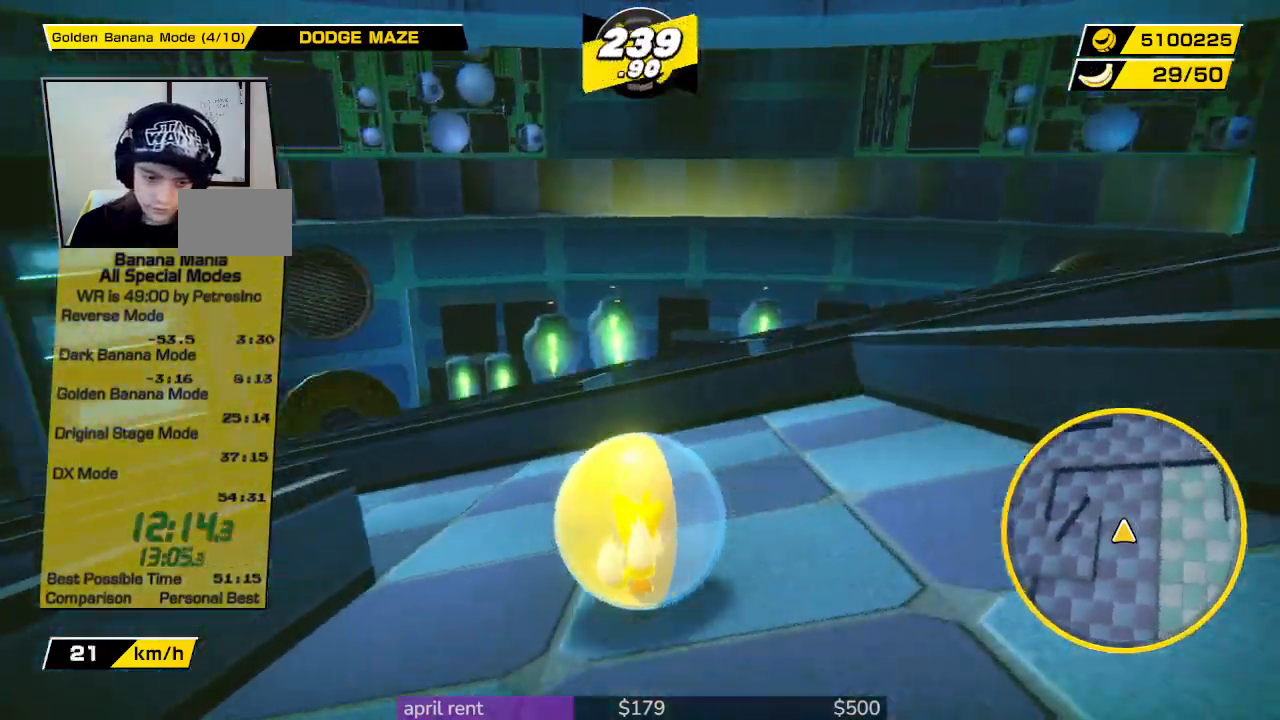
{"buttons": [], "left_stick": "down-left", "right_stick": "center", "button_events": []}
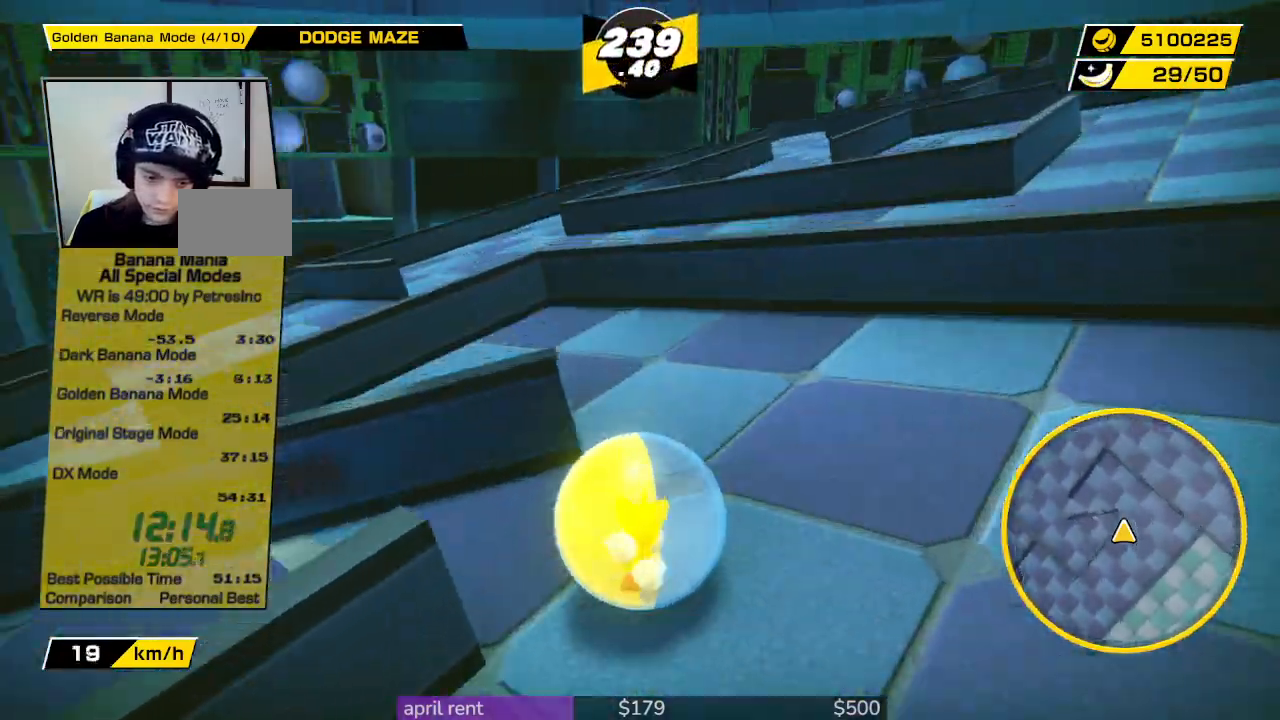
{"buttons": [], "left_stick": "up-left", "right_stick": "center", "button_events": []}
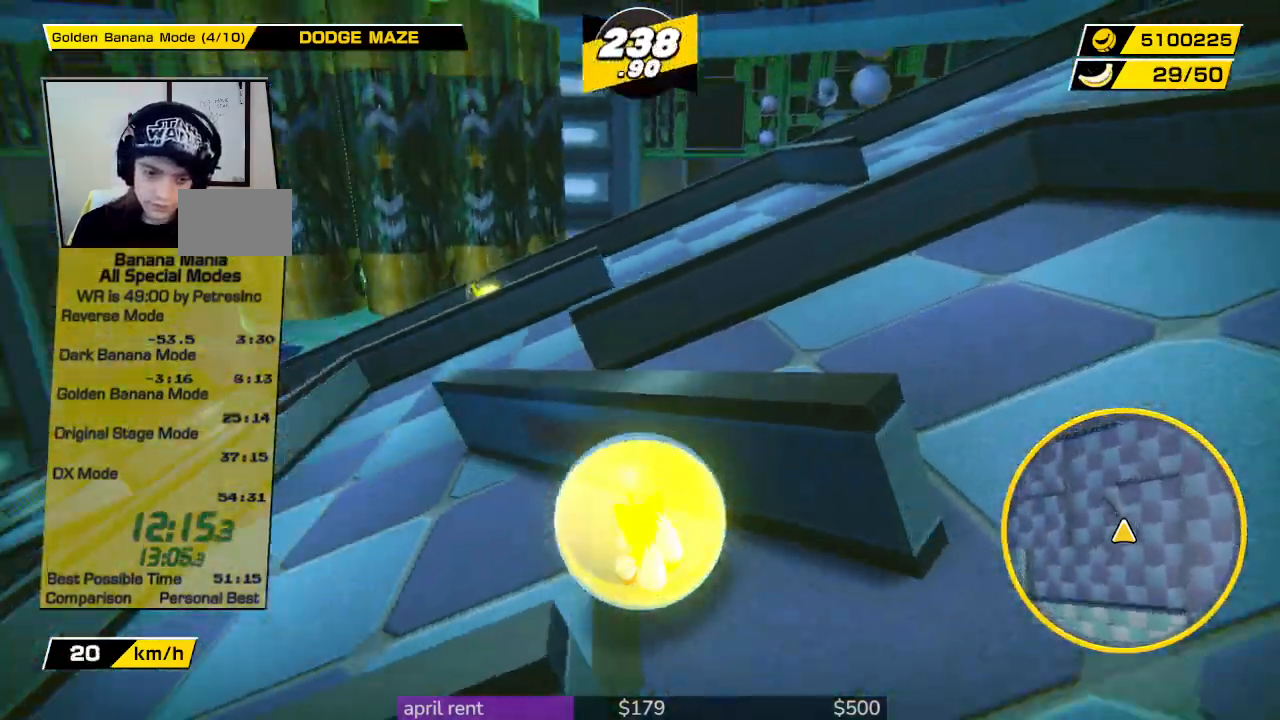
{"buttons": [], "left_stick": "right", "right_stick": "center", "button_events": []}
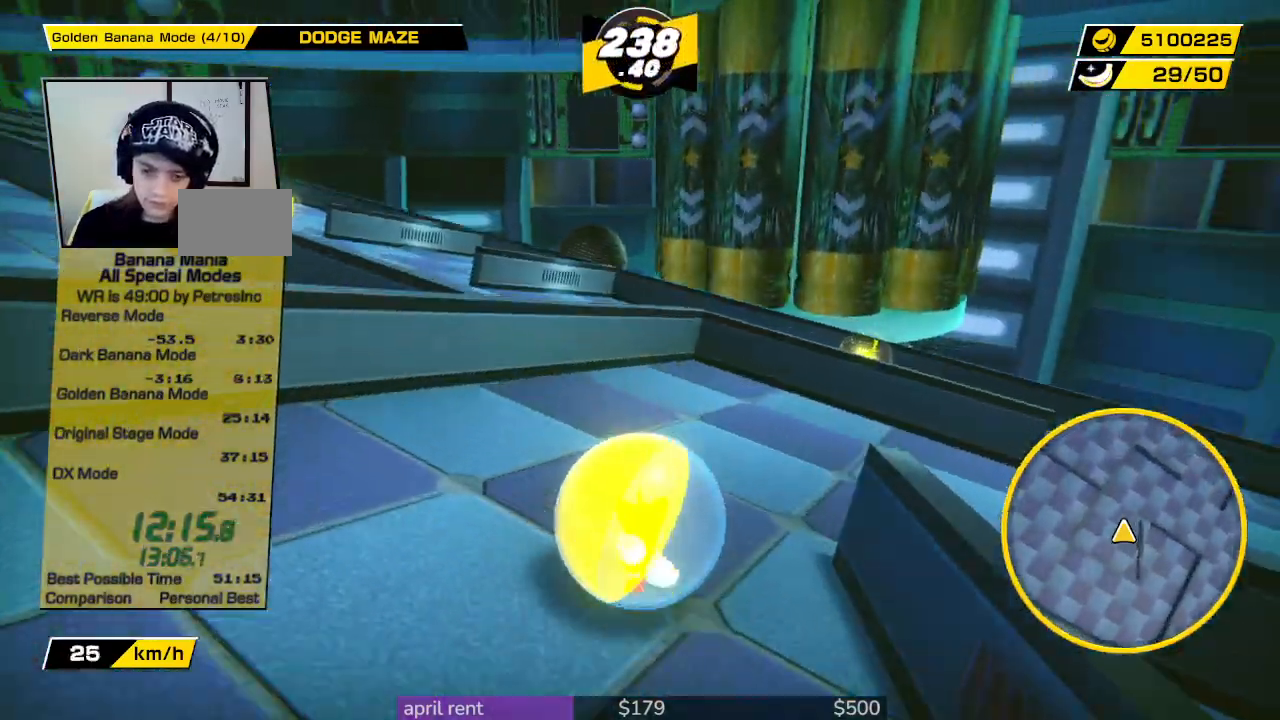
{"buttons": [], "left_stick": "up-right", "right_stick": "center", "button_events": []}
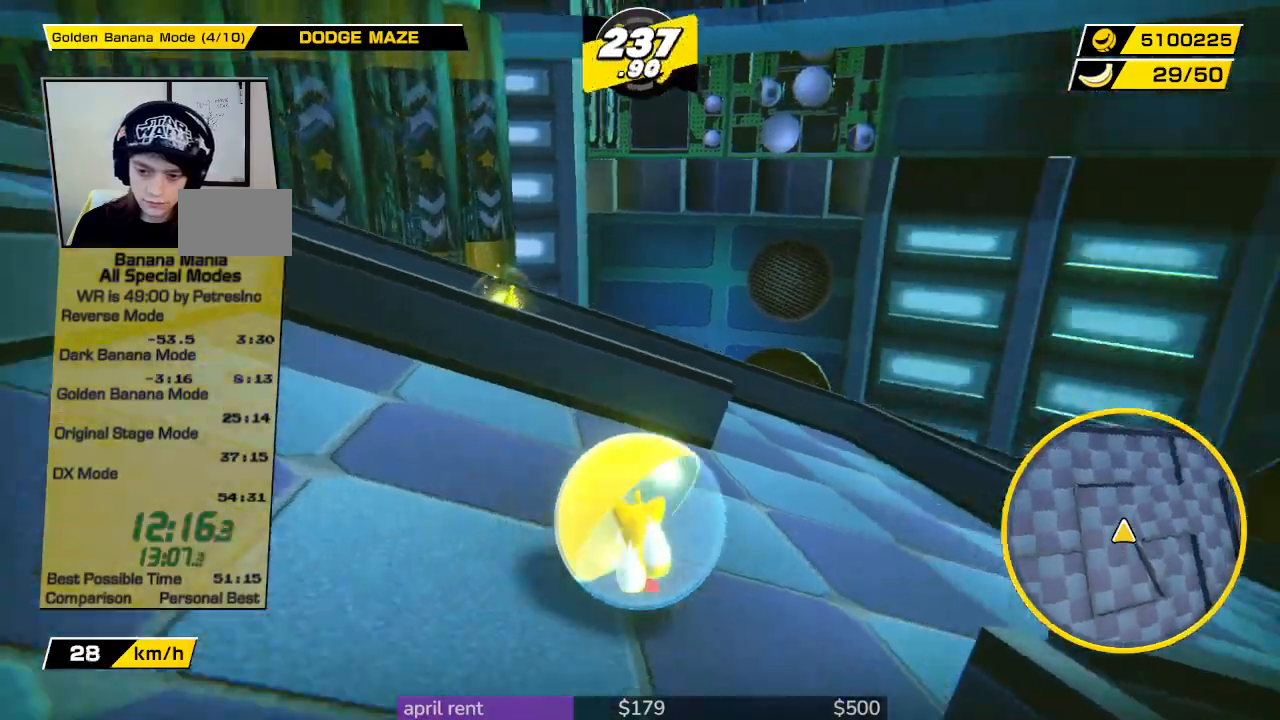
{"buttons": [], "left_stick": "down-left", "right_stick": "center", "button_events": []}
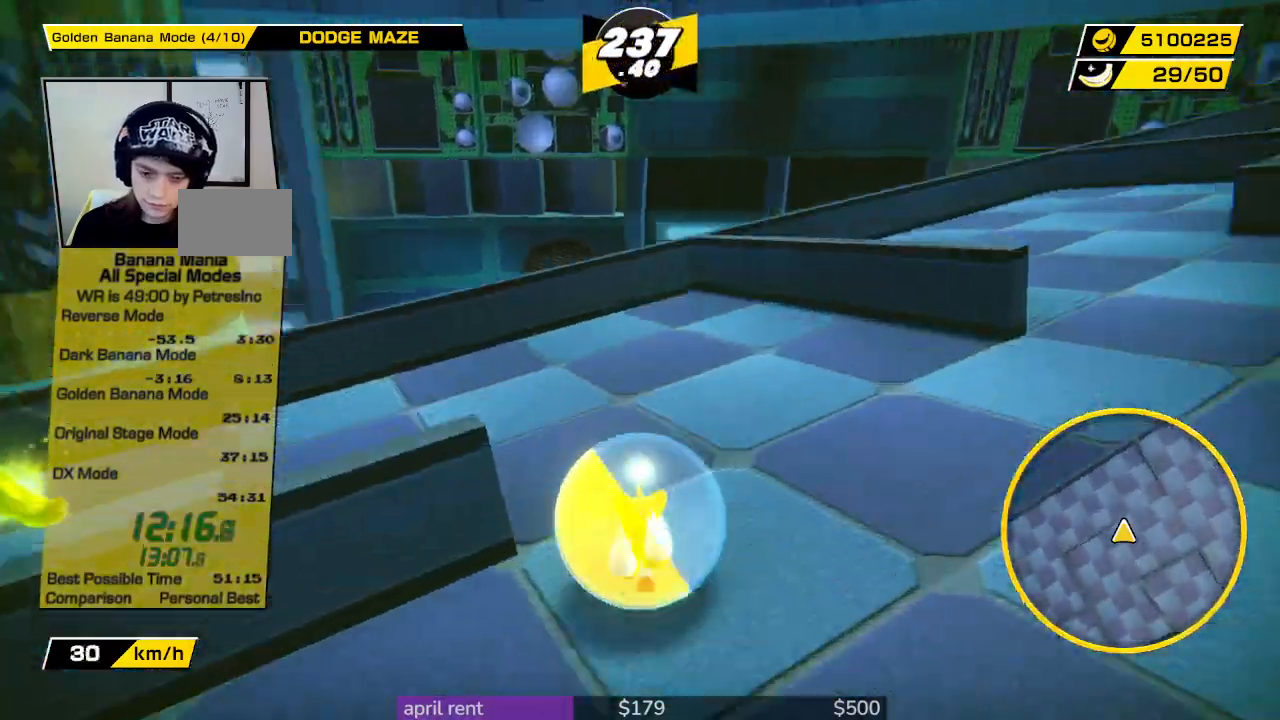
{"buttons": [], "left_stick": "left", "right_stick": "center", "button_events": []}
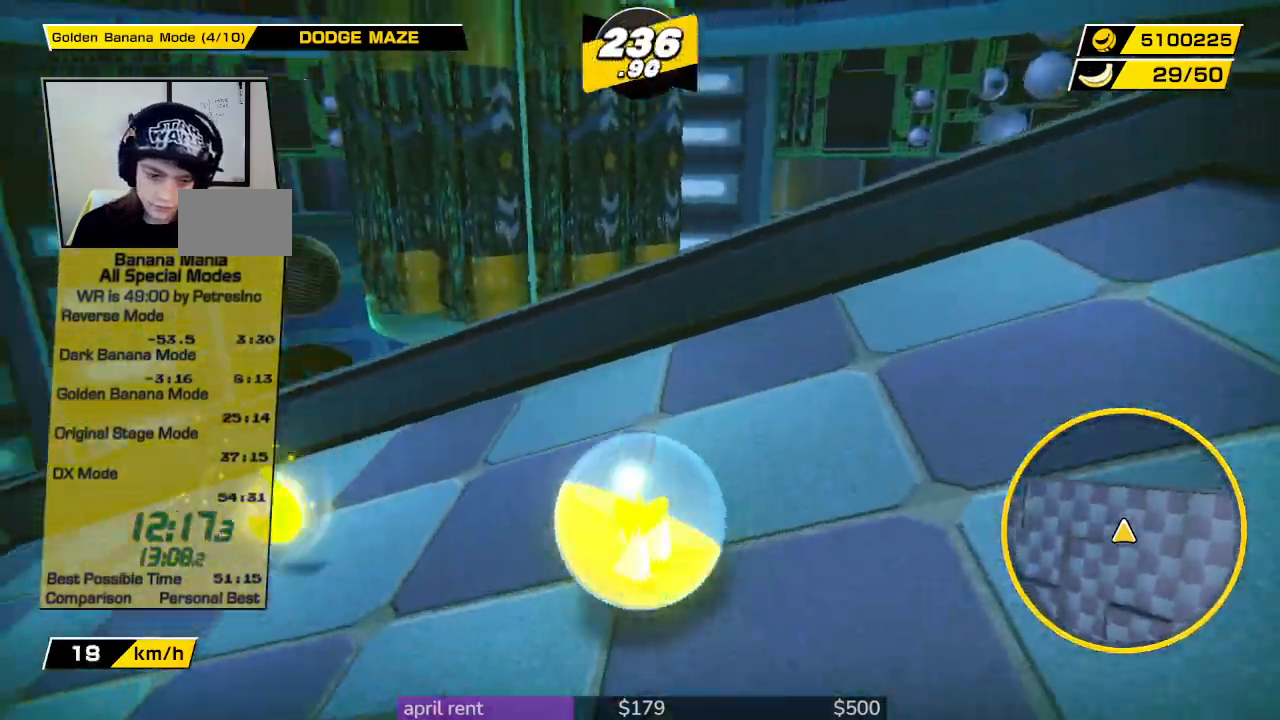
{"buttons": [], "left_stick": "left", "right_stick": "center", "button_events": []}
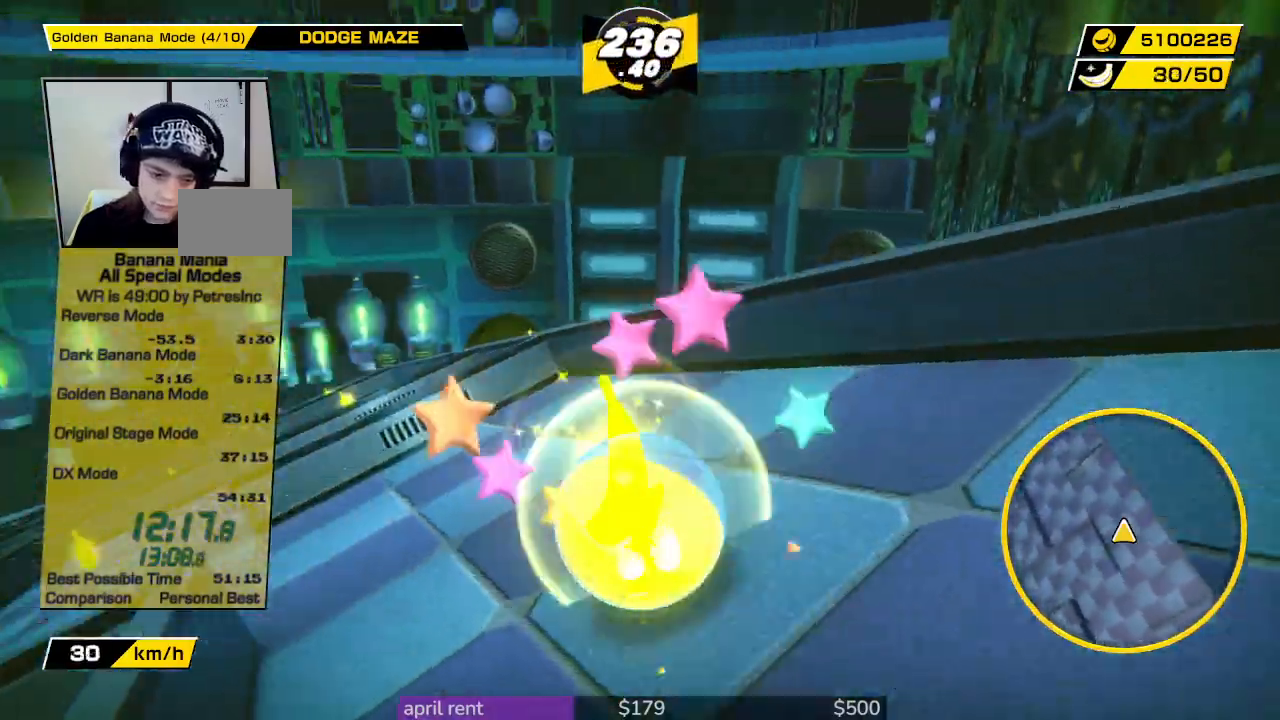
{"buttons": [], "left_stick": "up-left", "right_stick": "center", "button_events": []}
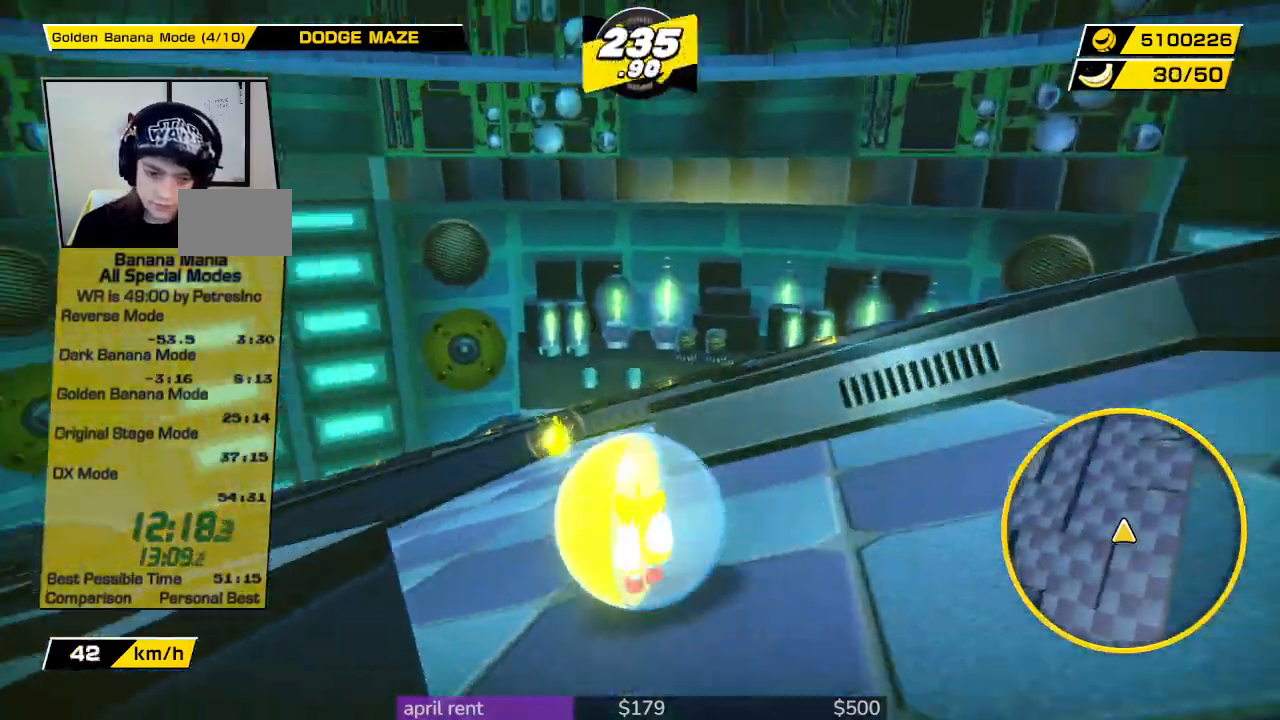
{"buttons": [], "left_stick": "right", "right_stick": "center", "button_events": []}
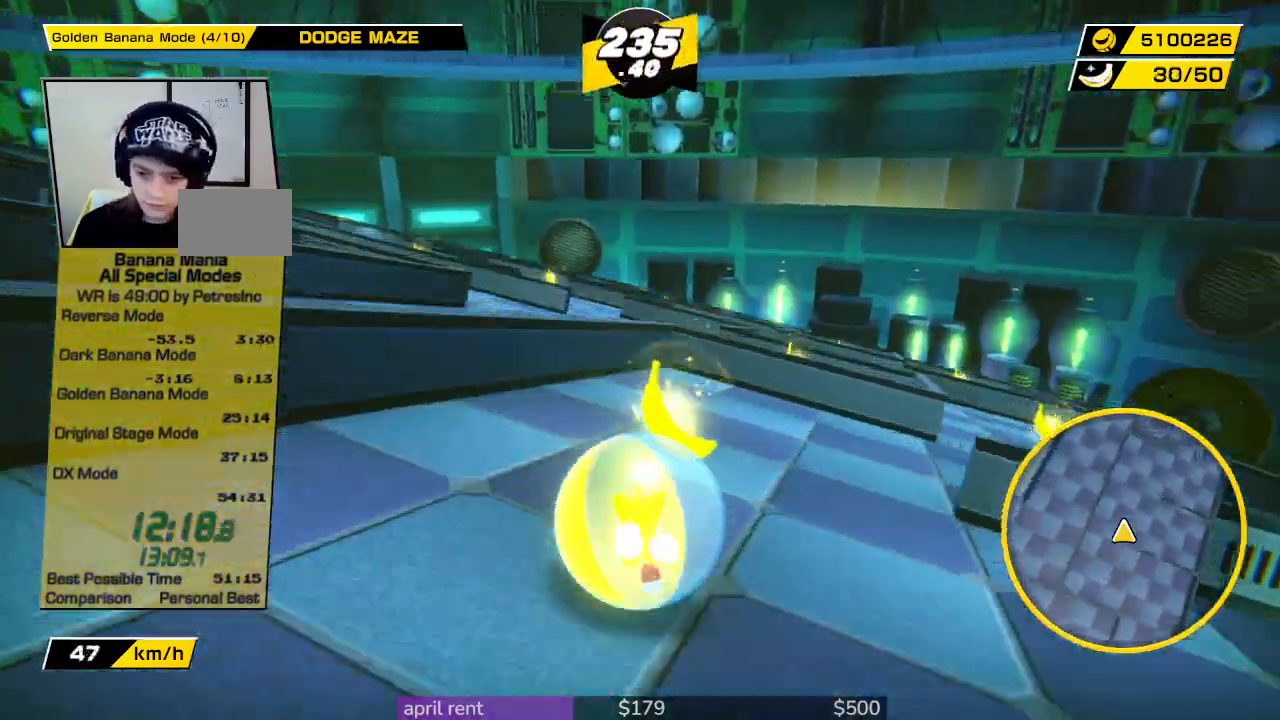
{"buttons": [], "left_stick": "right", "right_stick": "center", "button_events": []}
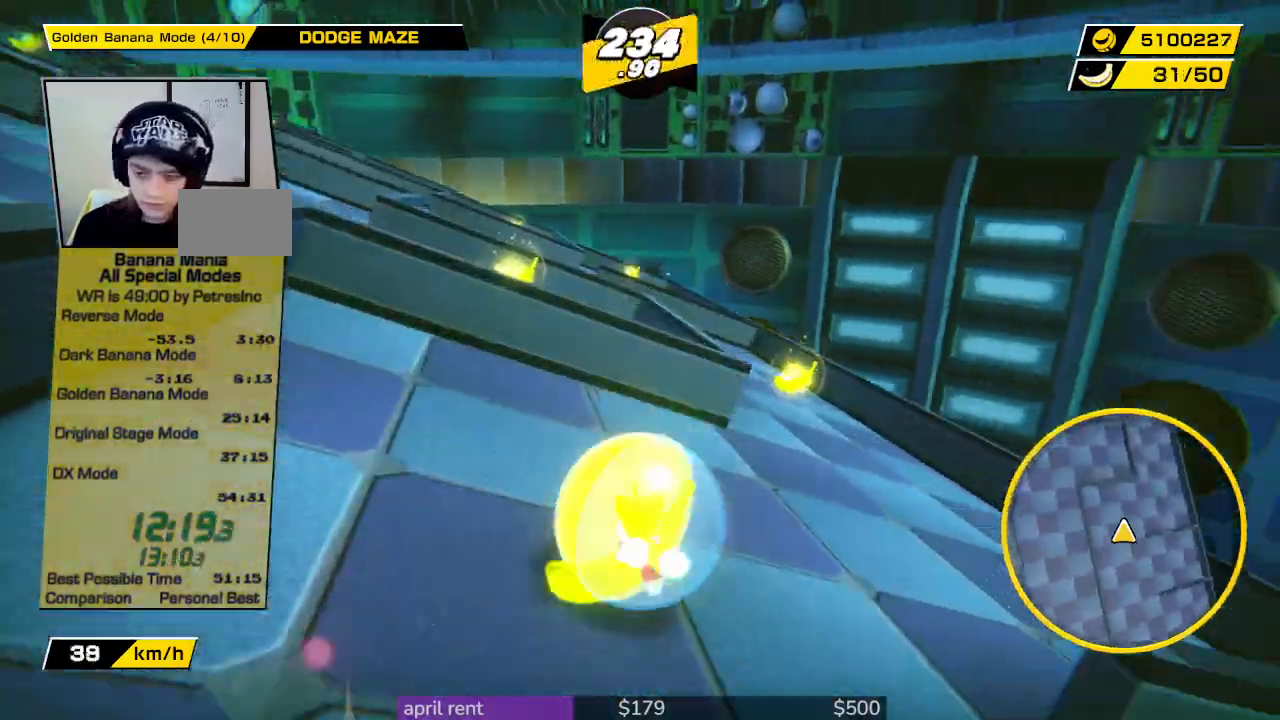
{"buttons": [], "left_stick": "left", "right_stick": "center", "button_events": []}
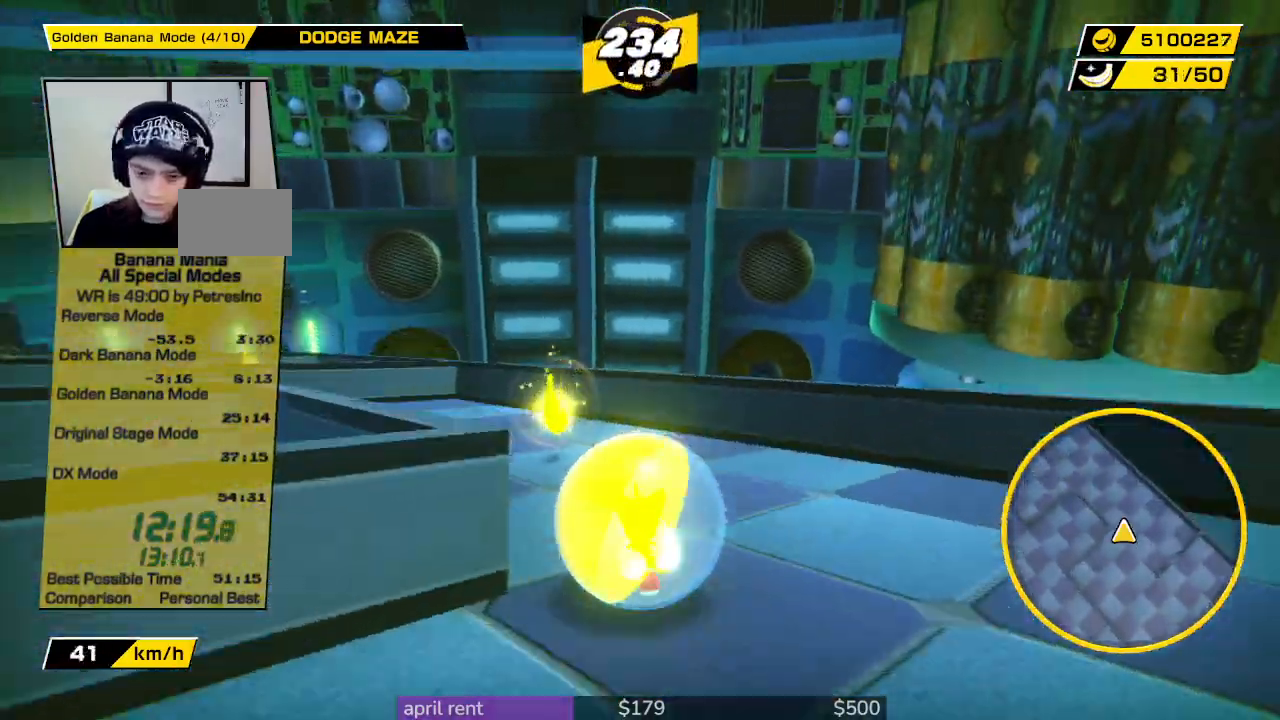
{"buttons": [], "left_stick": "left", "right_stick": "center", "button_events": []}
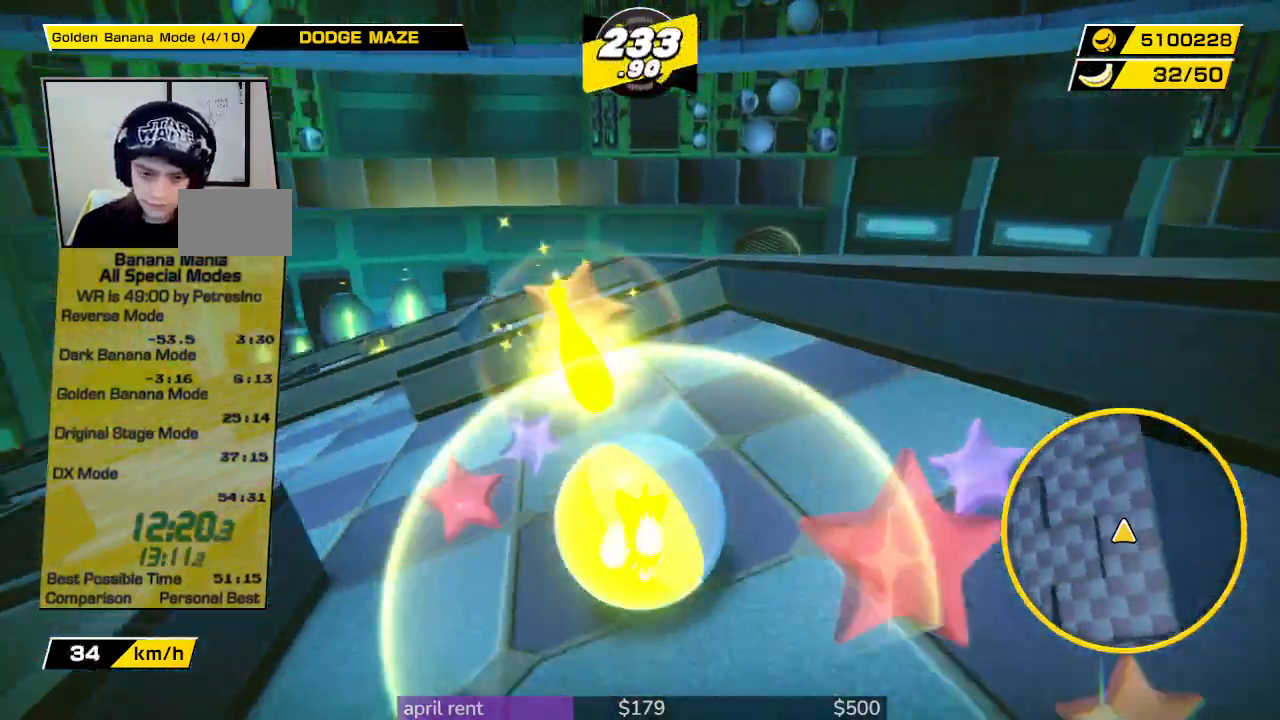
{"buttons": [], "left_stick": "center", "right_stick": "center", "button_events": []}
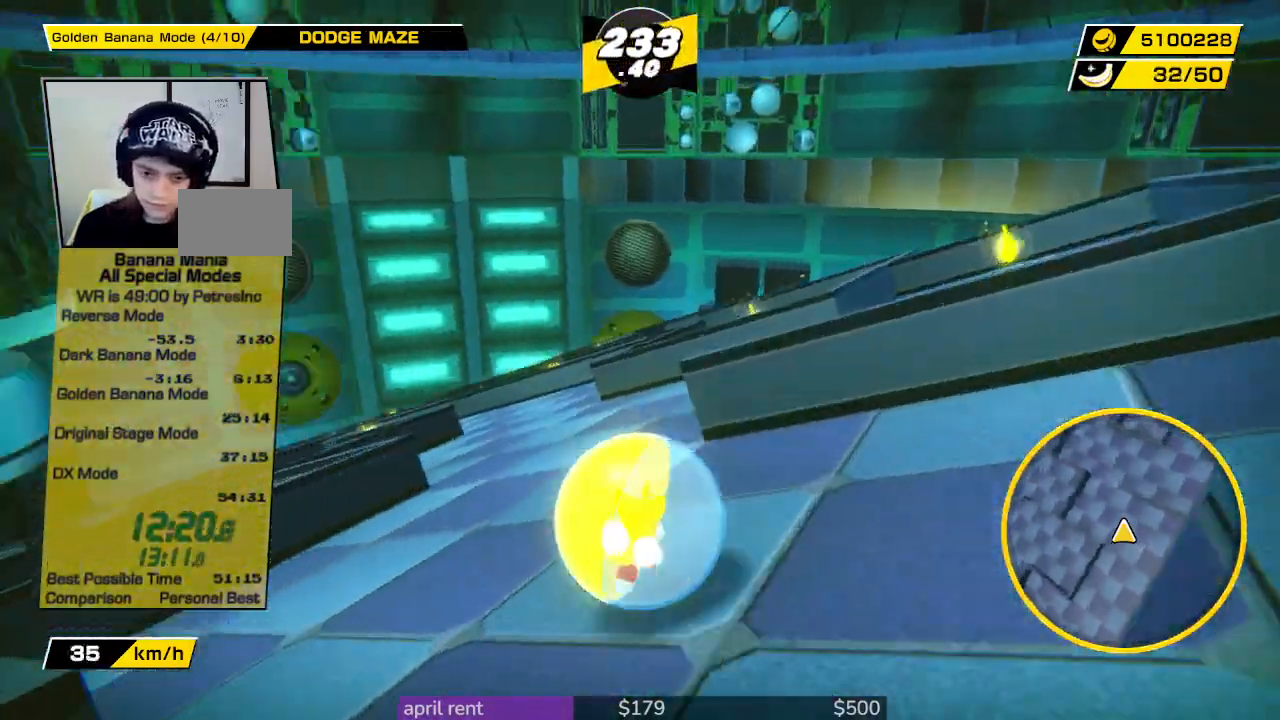
{"buttons": [], "left_stick": "right", "right_stick": "center", "button_events": []}
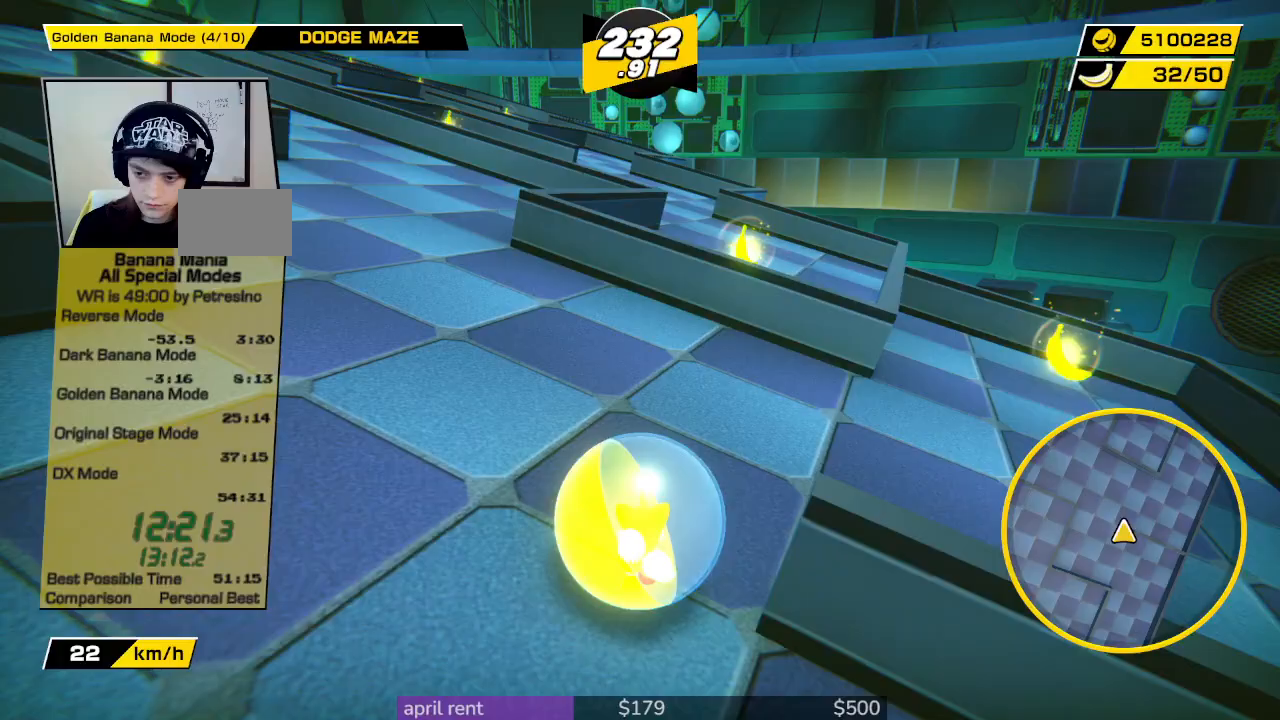
{"buttons": [], "left_stick": "up", "right_stick": "left", "button_events": []}
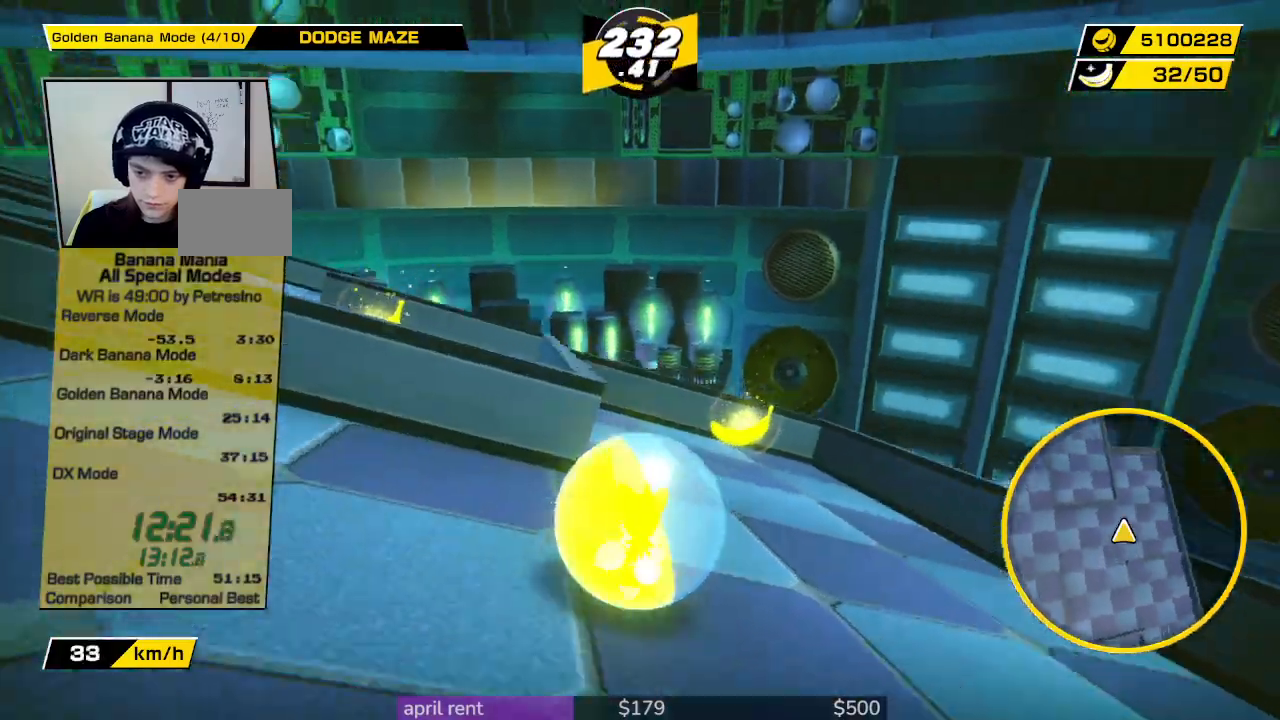
{"buttons": [], "left_stick": "left", "right_stick": "left", "button_events": []}
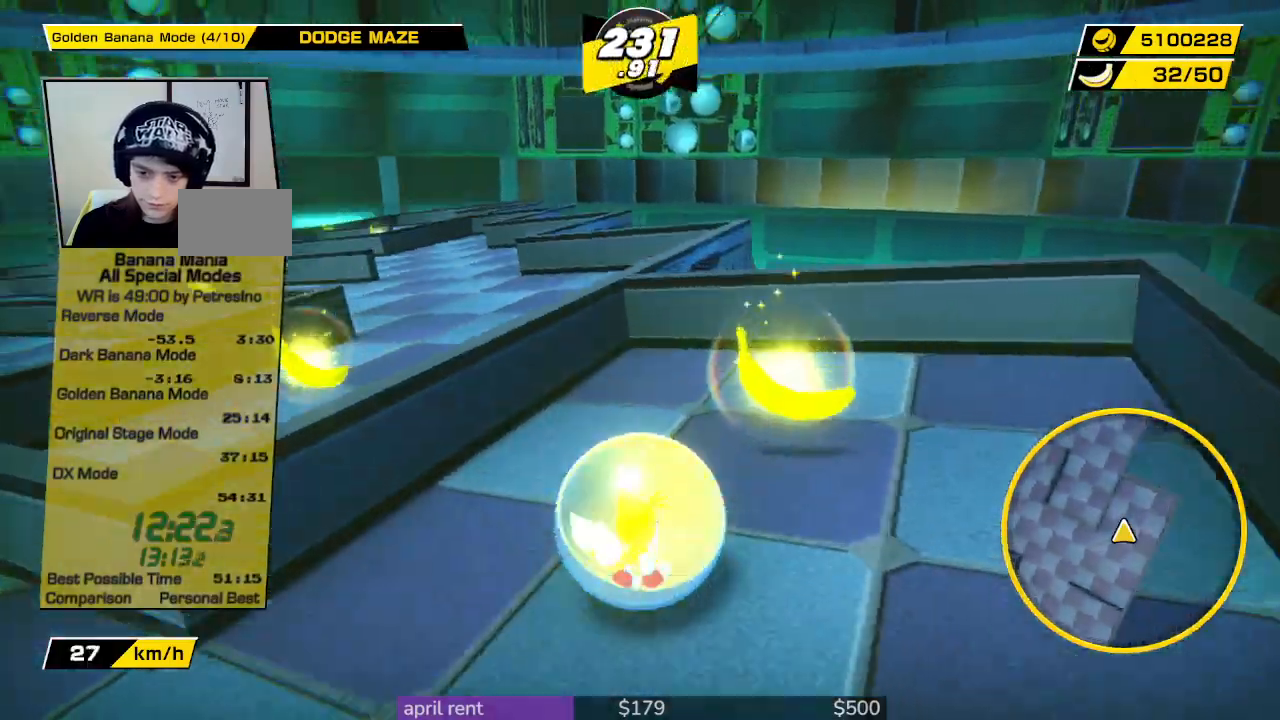
{"buttons": [], "left_stick": "down-left", "right_stick": "left", "button_events": []}
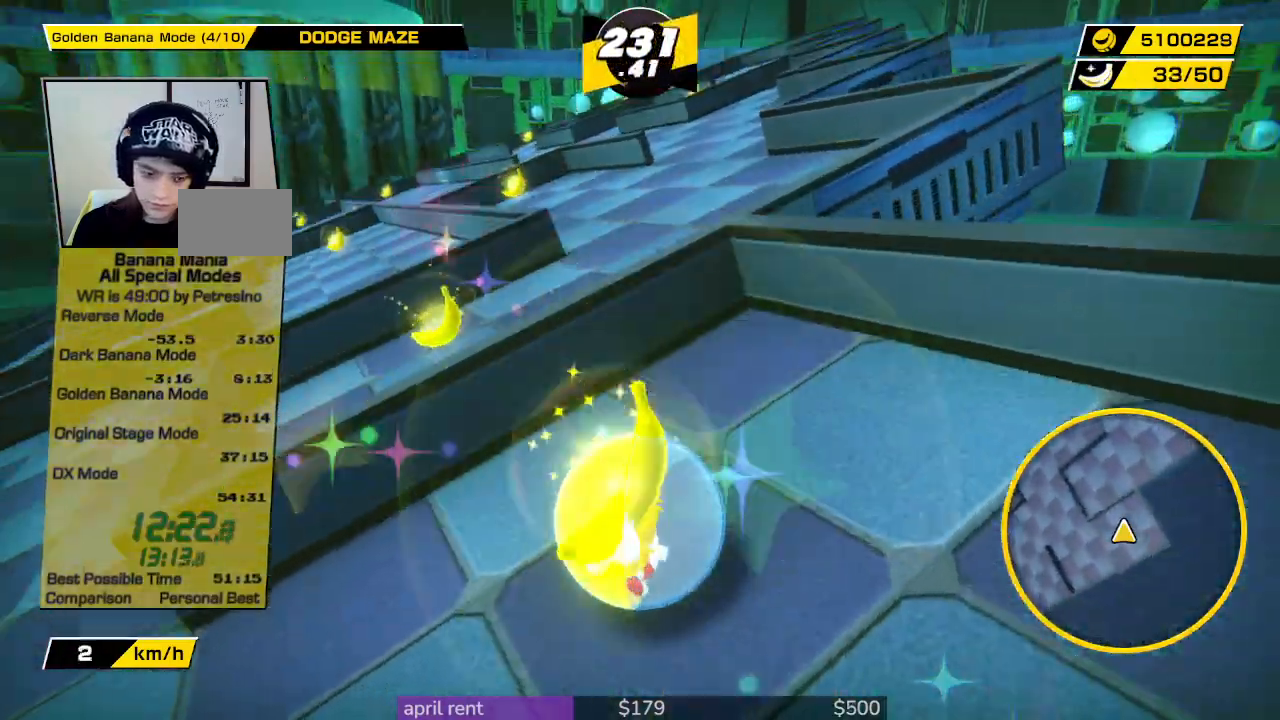
{"buttons": [], "left_stick": "up-right", "right_stick": "center", "button_events": []}
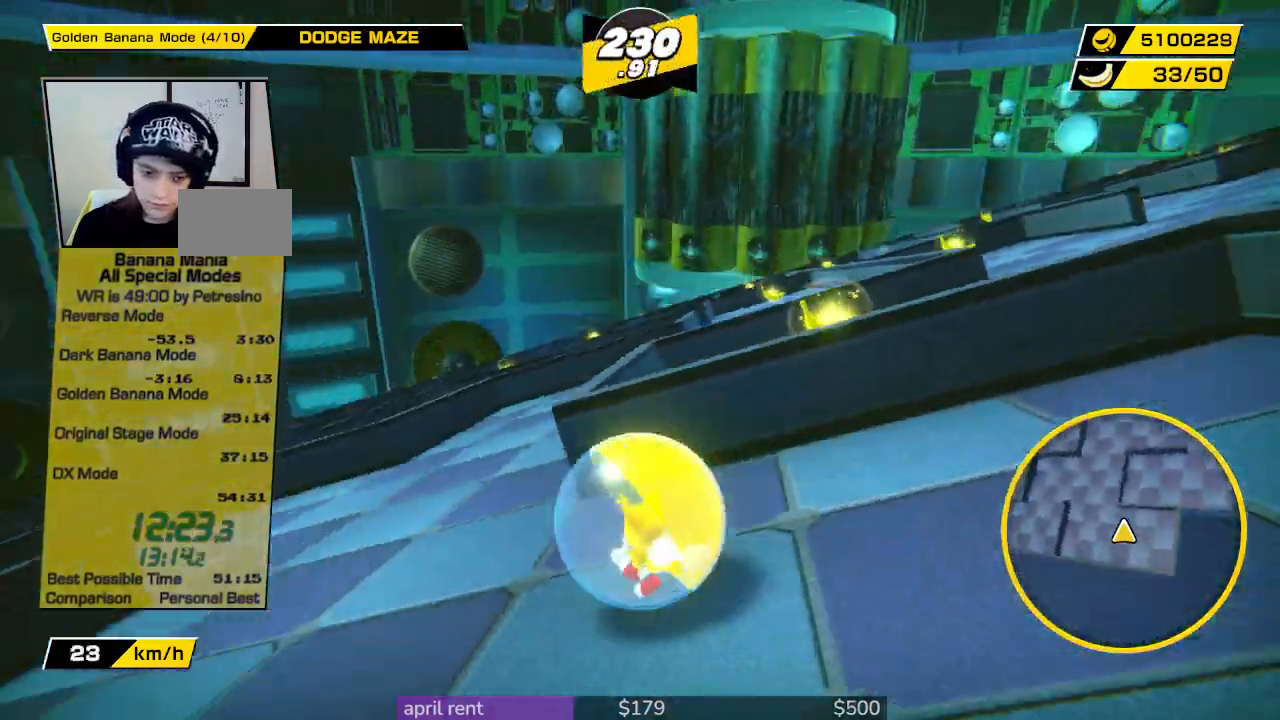
{"buttons": [], "left_stick": "up-right", "right_stick": "center", "button_events": []}
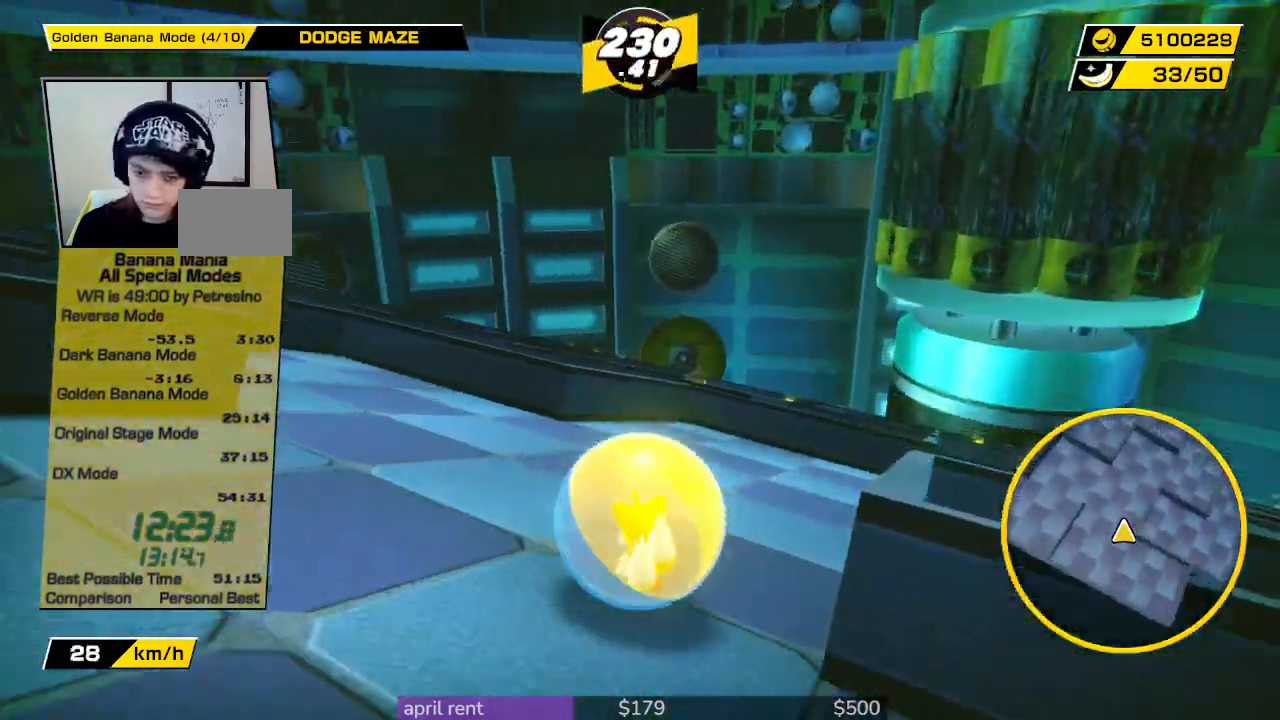
{"buttons": [], "left_stick": "up", "right_stick": "center", "button_events": []}